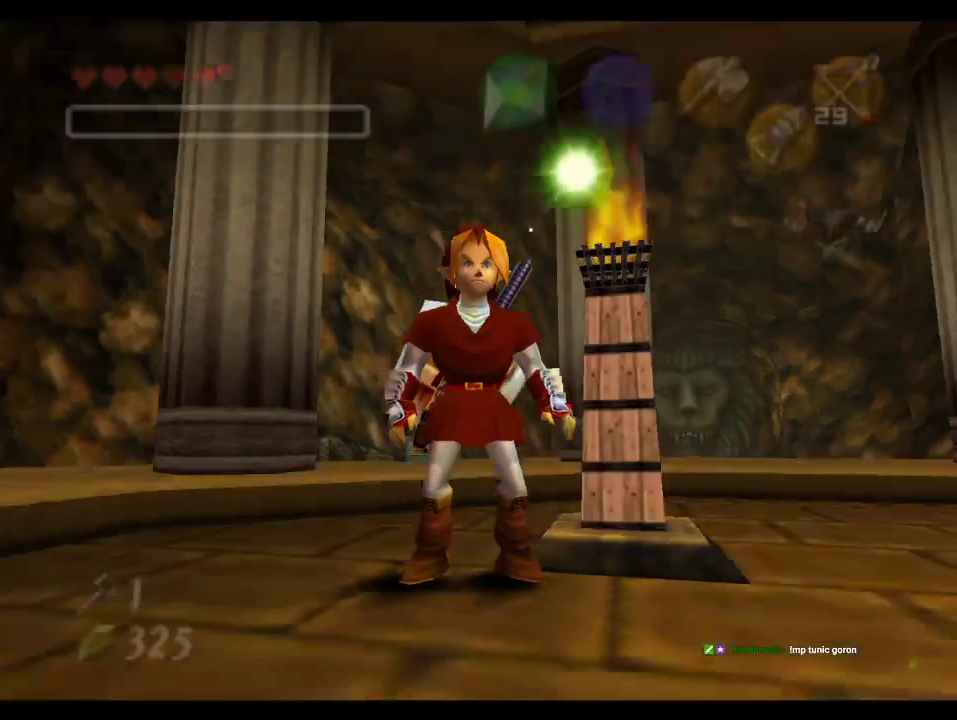
Gameplay with a controller (Nintendo layout); each line is a JSON object with the inputs held at the frame after it. "events" lists button and stick changes between this image and that frame as [ms after this image, input, new state], when the widget could be followed in between. Not read: L3 R3 Z.
{"buttons": [], "left_stick": "up", "events": [[333, "left_stick", "up"]]}
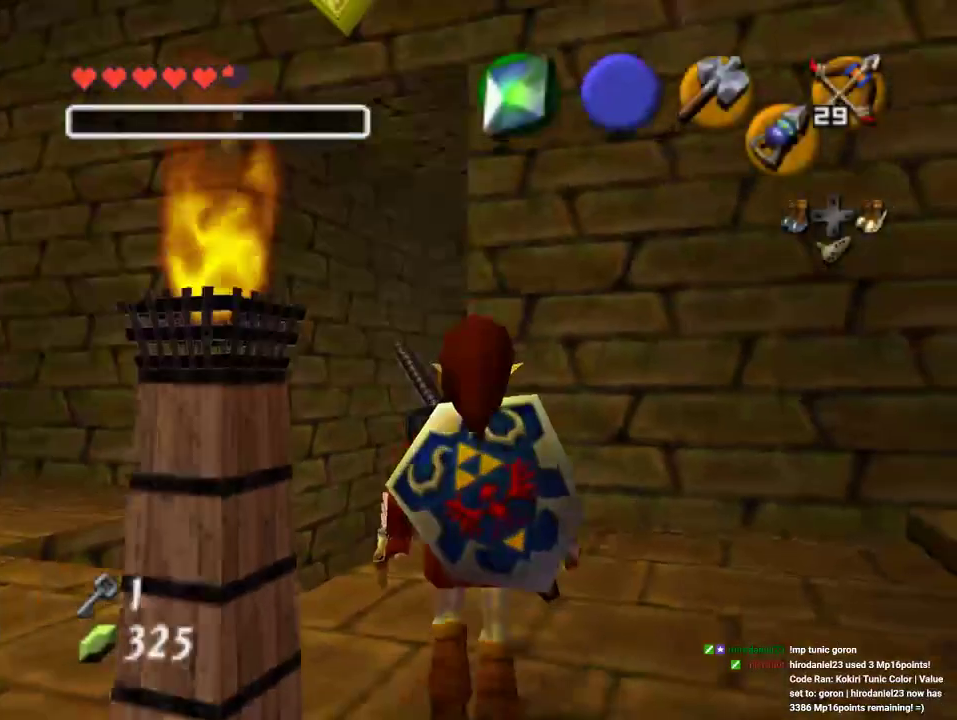
{"buttons": [], "left_stick": "up", "events": [[133, "left_stick", "up-left"], [367, "left_stick", "up"]]}
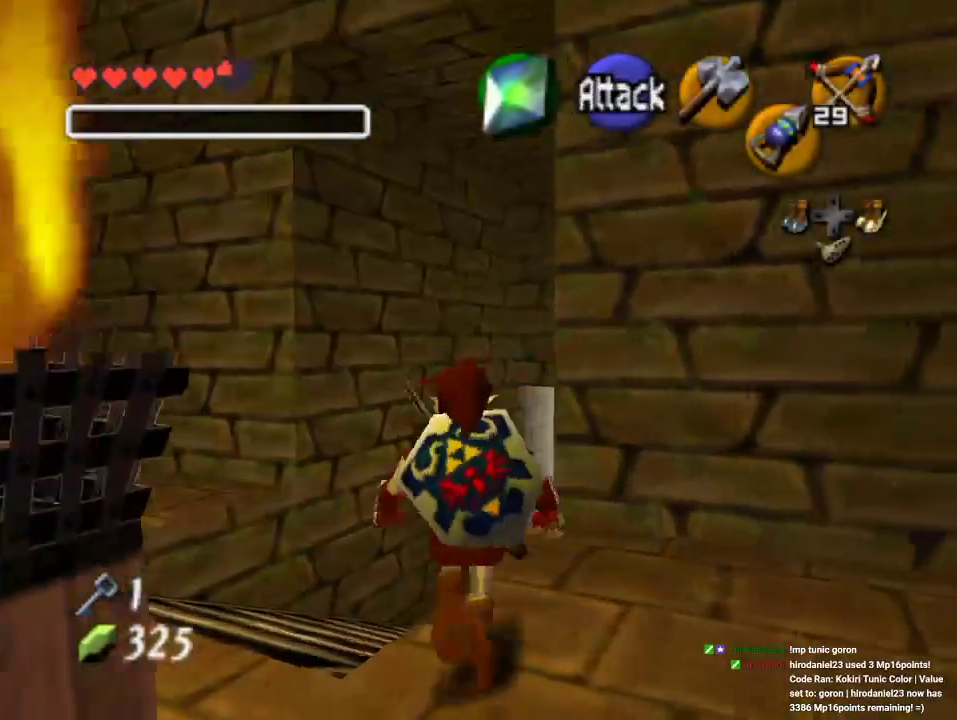
{"buttons": [], "left_stick": "up", "events": []}
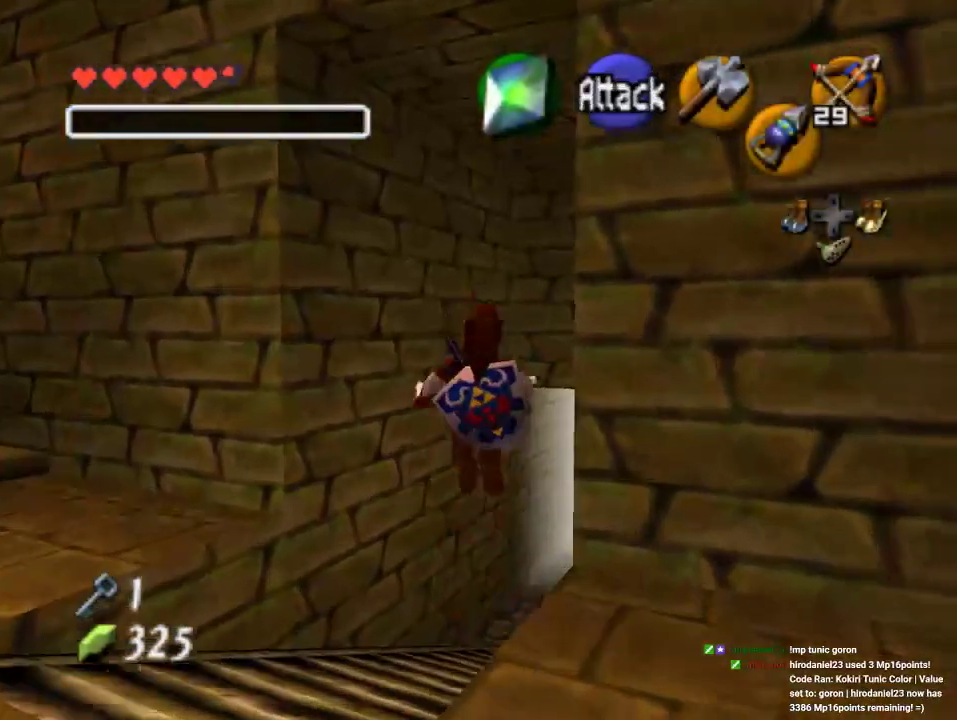
{"buttons": [], "left_stick": "up-right", "events": [[300, "left_stick", "up-right"]]}
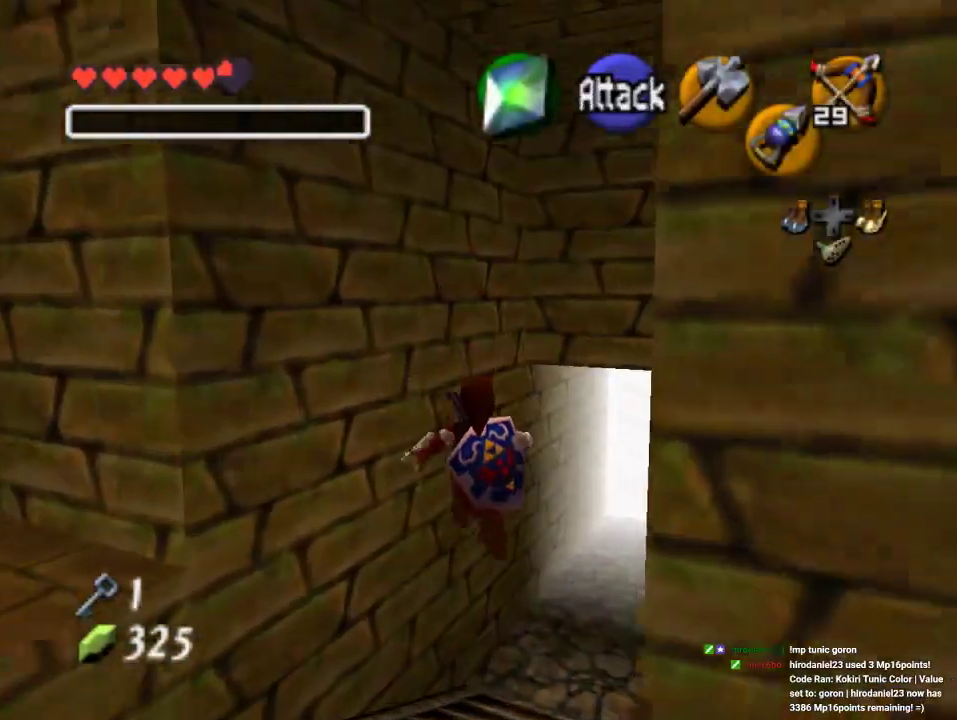
{"buttons": [], "left_stick": "up-right", "events": []}
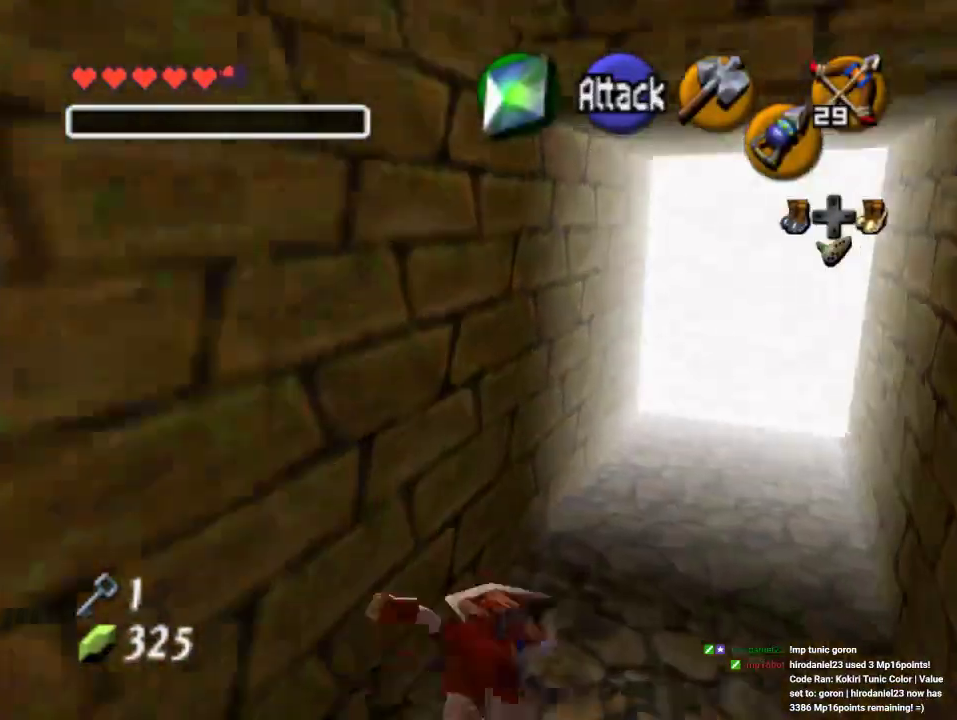
{"buttons": ["A"], "left_stick": "up-right", "events": [[467, "A", "down"]]}
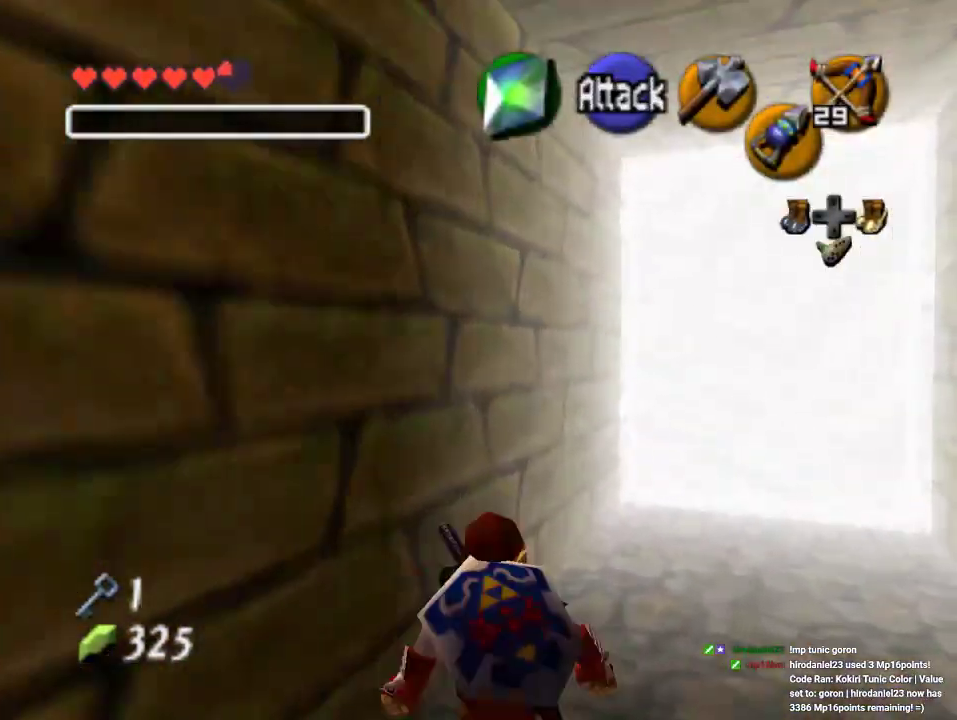
{"buttons": [], "left_stick": "up-right", "events": [[233, "A", "up"], [333, "A", "down"], [467, "A", "up"]]}
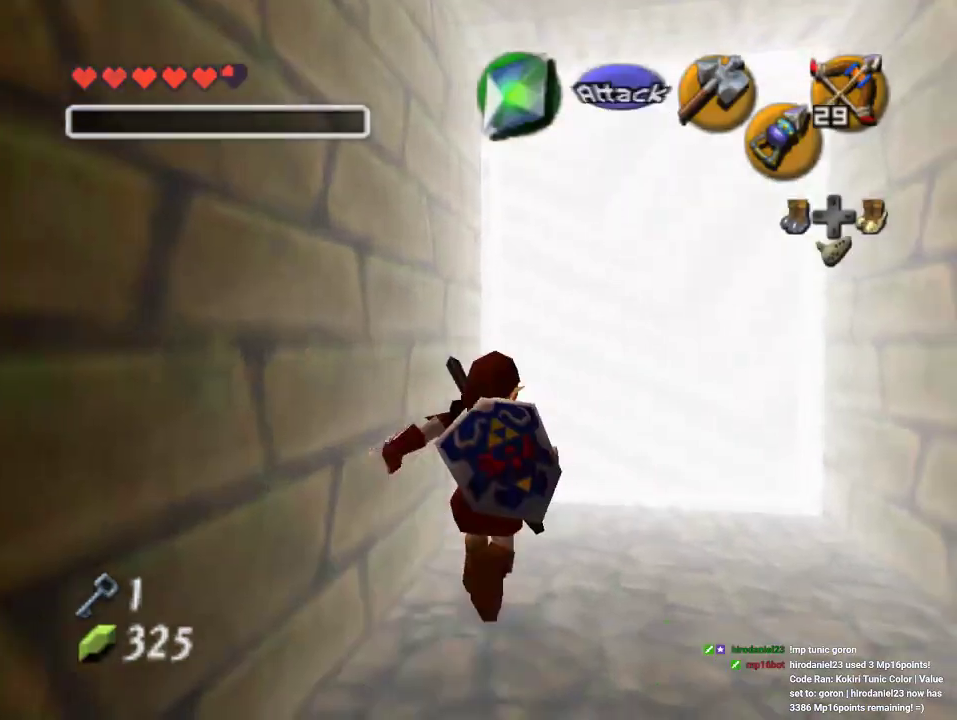
{"buttons": [], "left_stick": "center", "events": [[133, "left_stick", "center"]]}
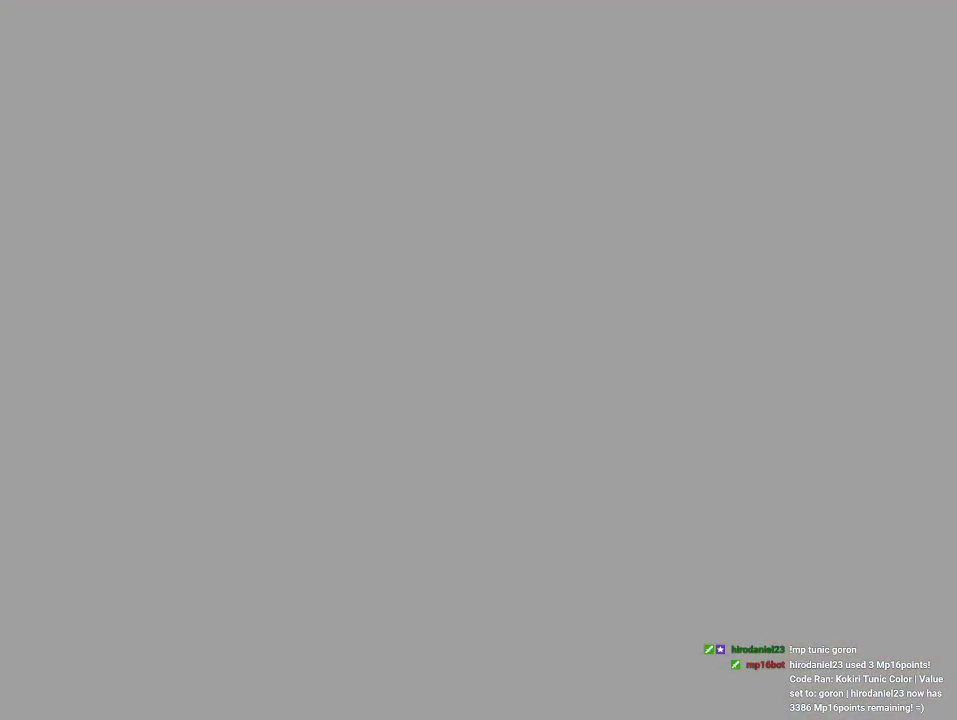
{"buttons": [], "left_stick": "center", "events": []}
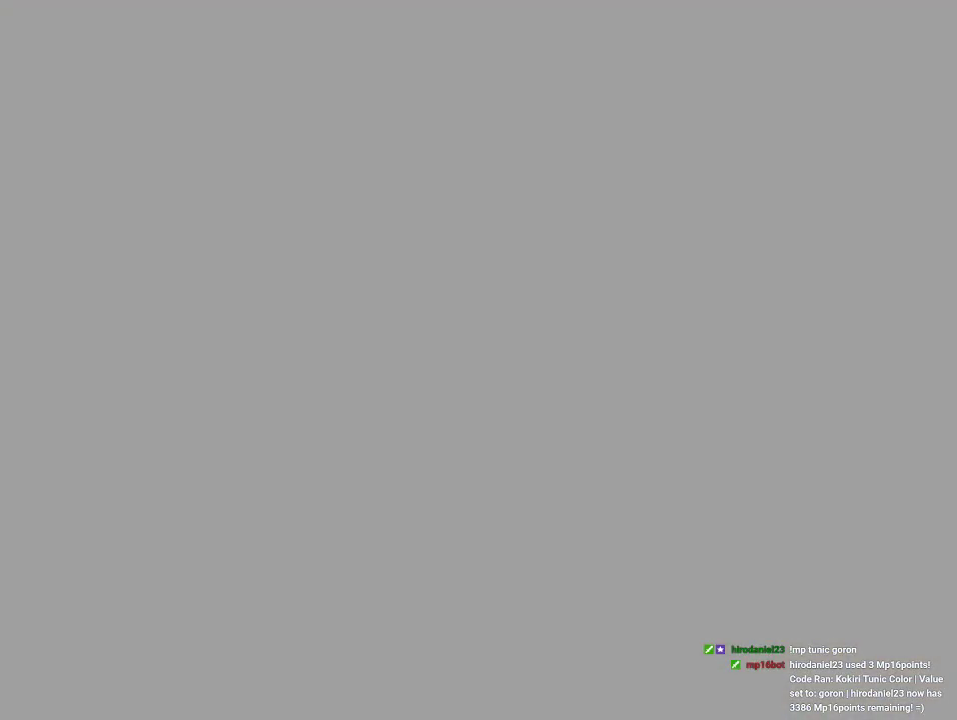
{"buttons": [], "left_stick": "center", "events": []}
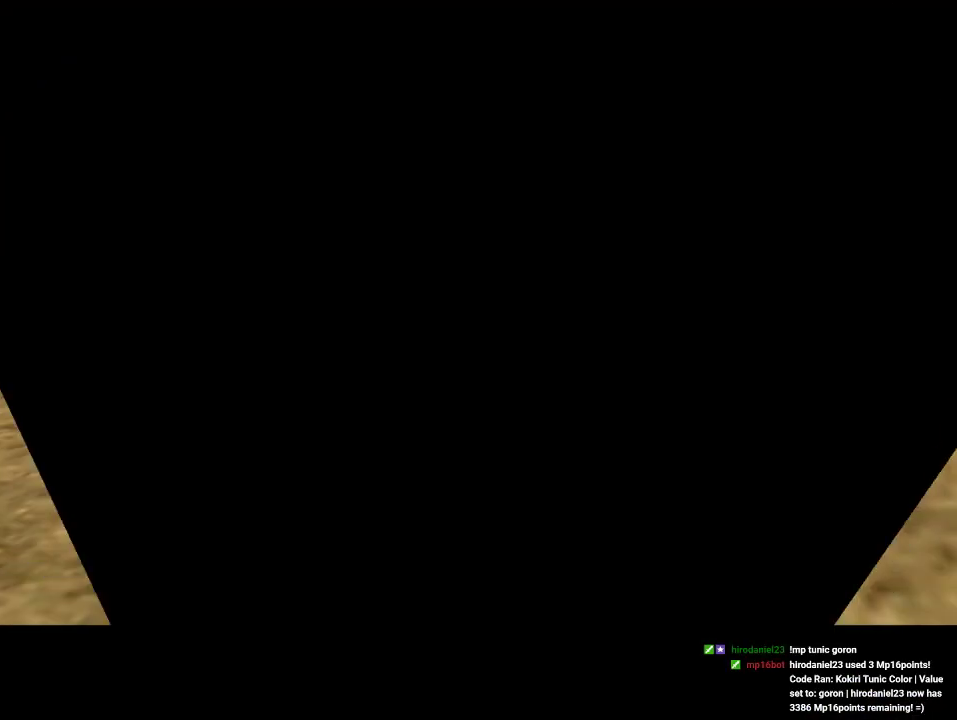
{"buttons": [], "left_stick": "center", "events": []}
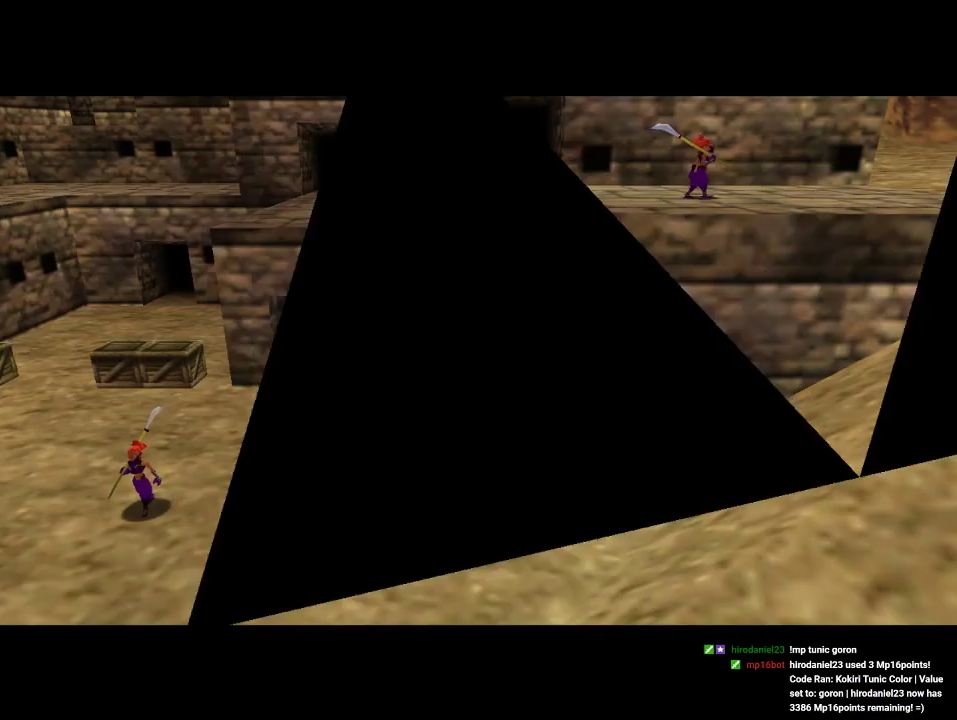
{"buttons": [], "left_stick": "center", "events": []}
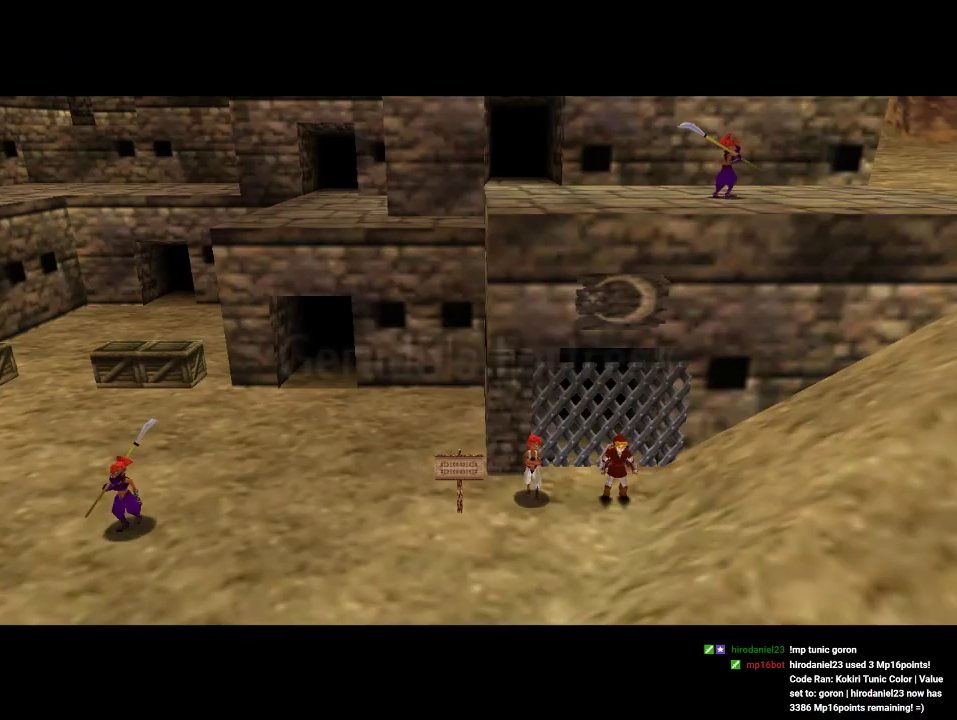
{"buttons": [], "left_stick": "down-left", "events": [[200, "left_stick", "down-left"]]}
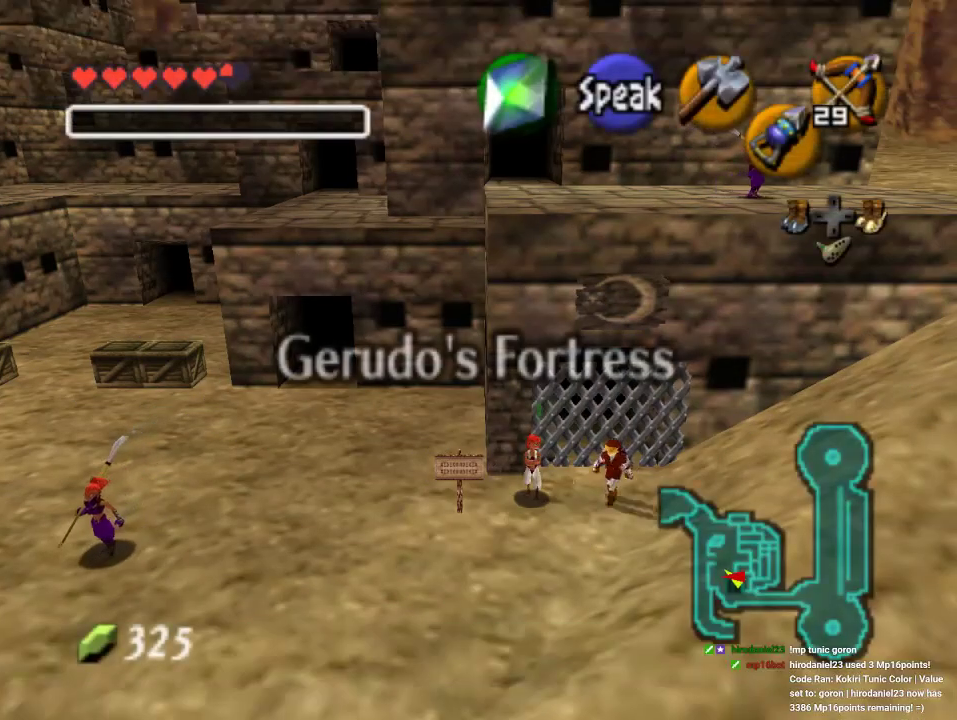
{"buttons": [], "left_stick": "down-left", "events": []}
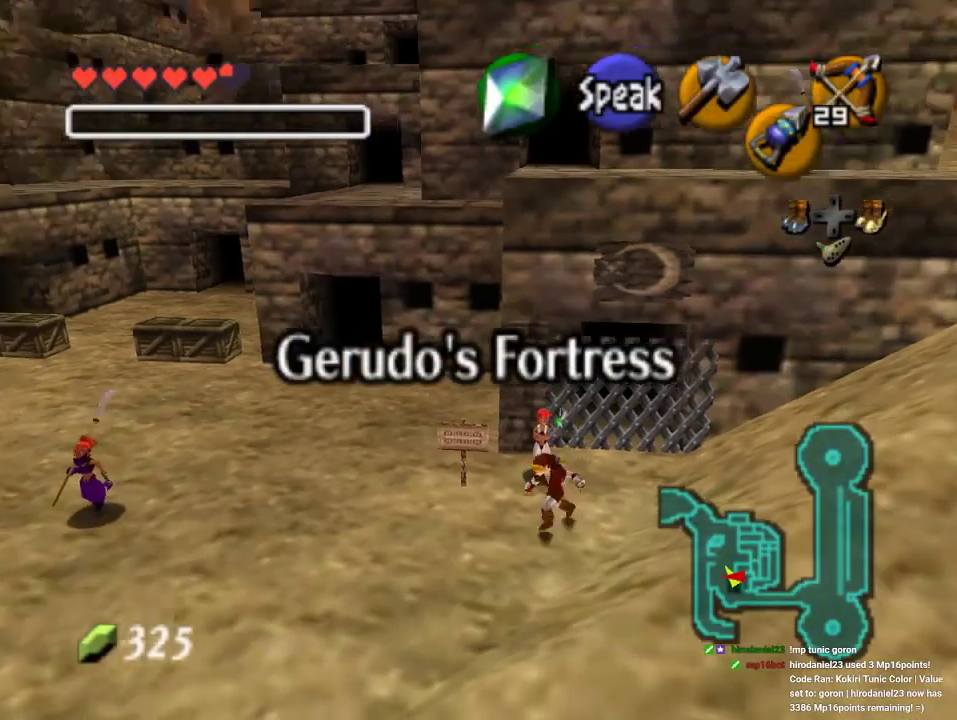
{"buttons": [], "left_stick": "left", "events": [[367, "left_stick", "left"]]}
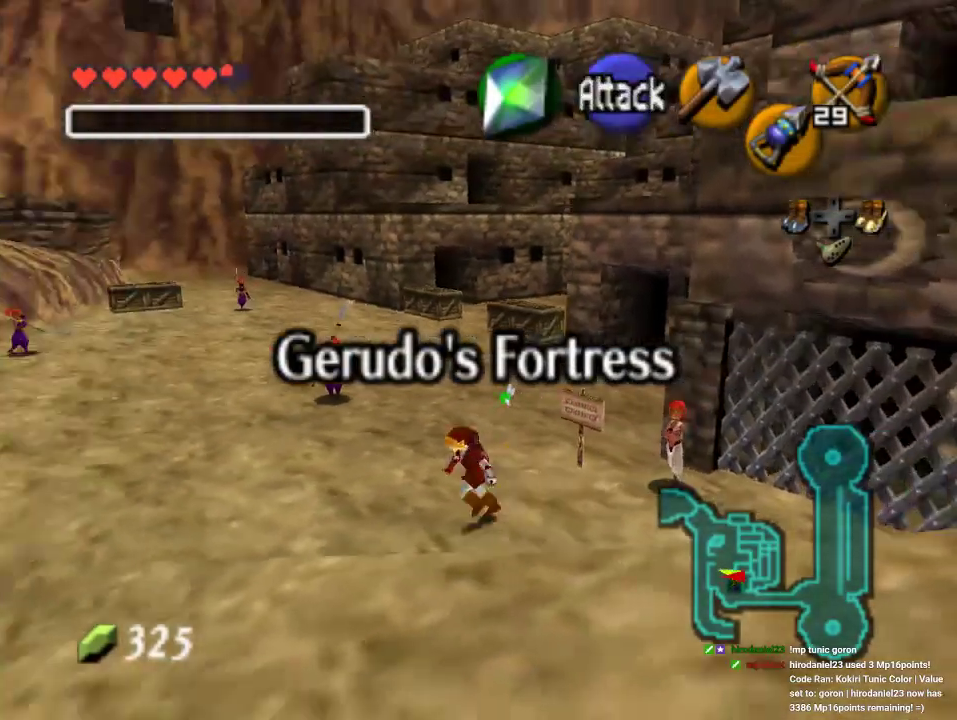
{"buttons": ["A"], "left_stick": "up-left", "events": [[100, "left_stick", "up-left"], [367, "A", "down"]]}
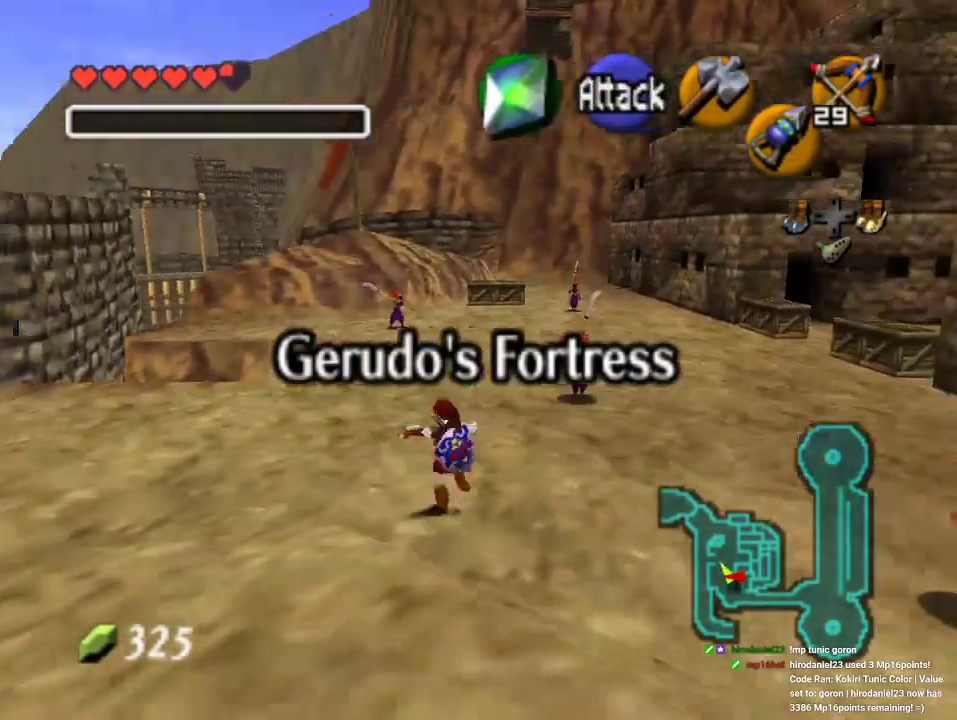
{"buttons": [], "left_stick": "up-left", "events": [[67, "A", "up"]]}
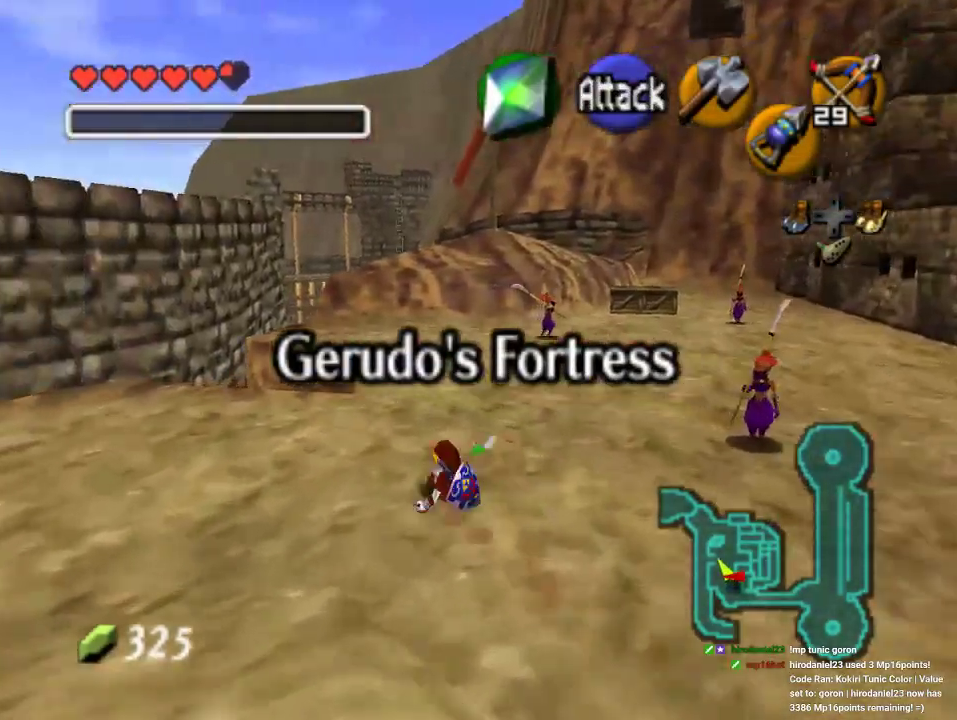
{"buttons": [], "left_stick": "up-left", "events": [[100, "A", "down"], [267, "A", "up"]]}
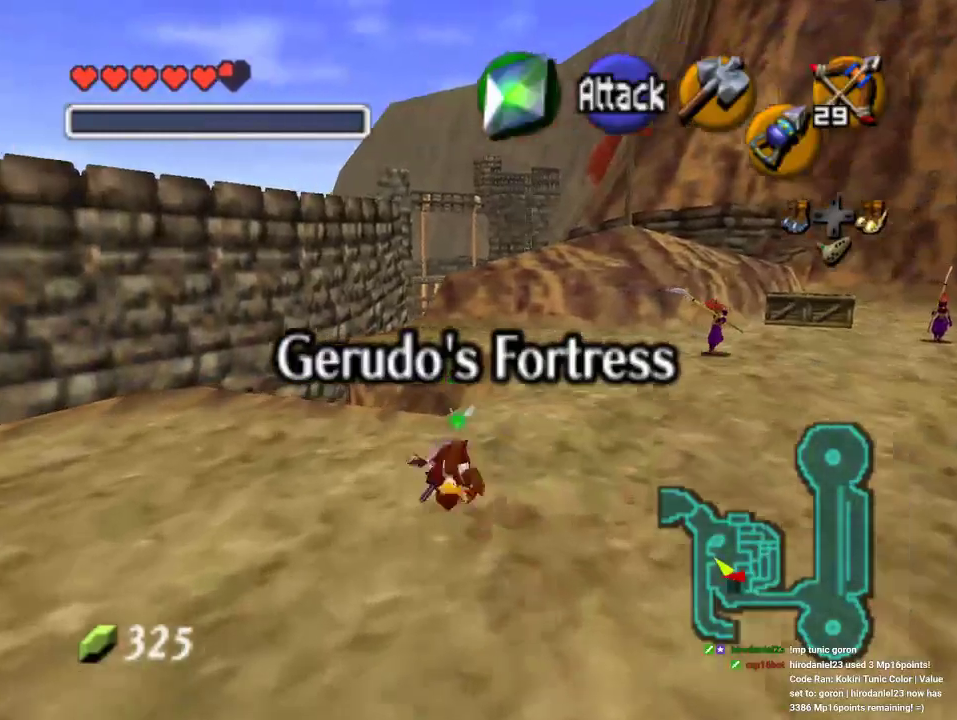
{"buttons": [], "left_stick": "up-left", "events": []}
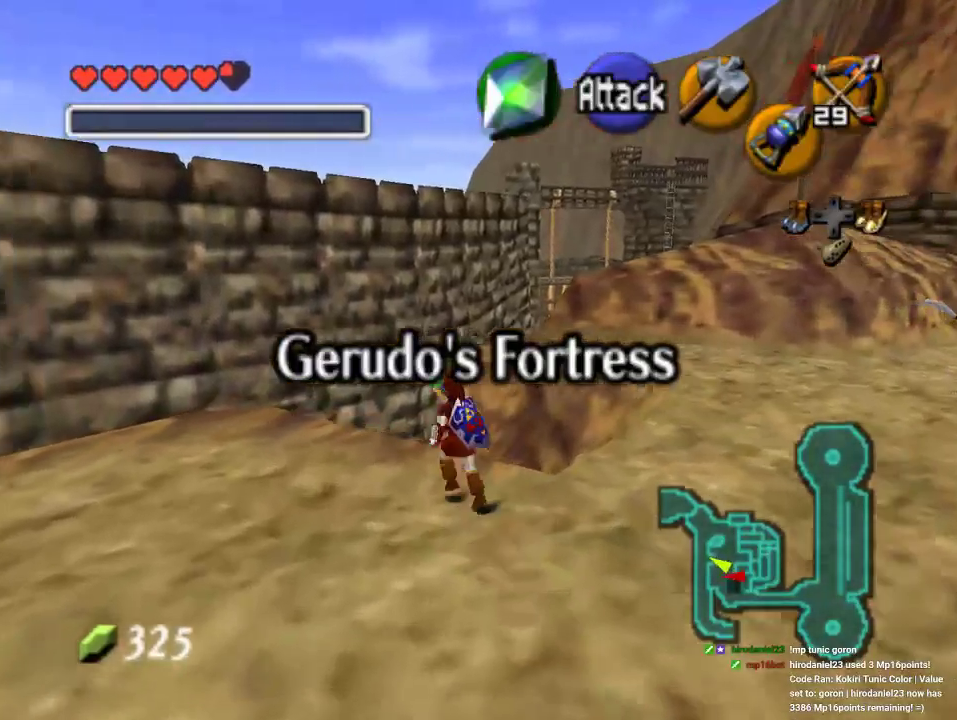
{"buttons": [], "left_stick": "up", "events": [[67, "left_stick", "up"], [233, "A", "down"], [400, "A", "up"]]}
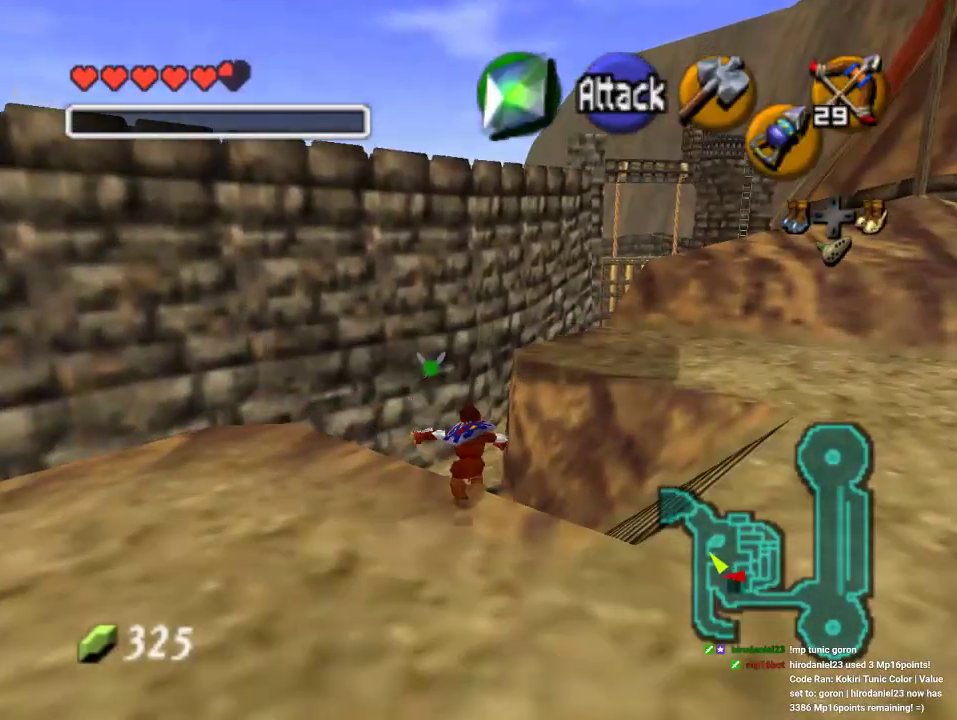
{"buttons": [], "left_stick": "up-right", "events": [[400, "left_stick", "up-right"]]}
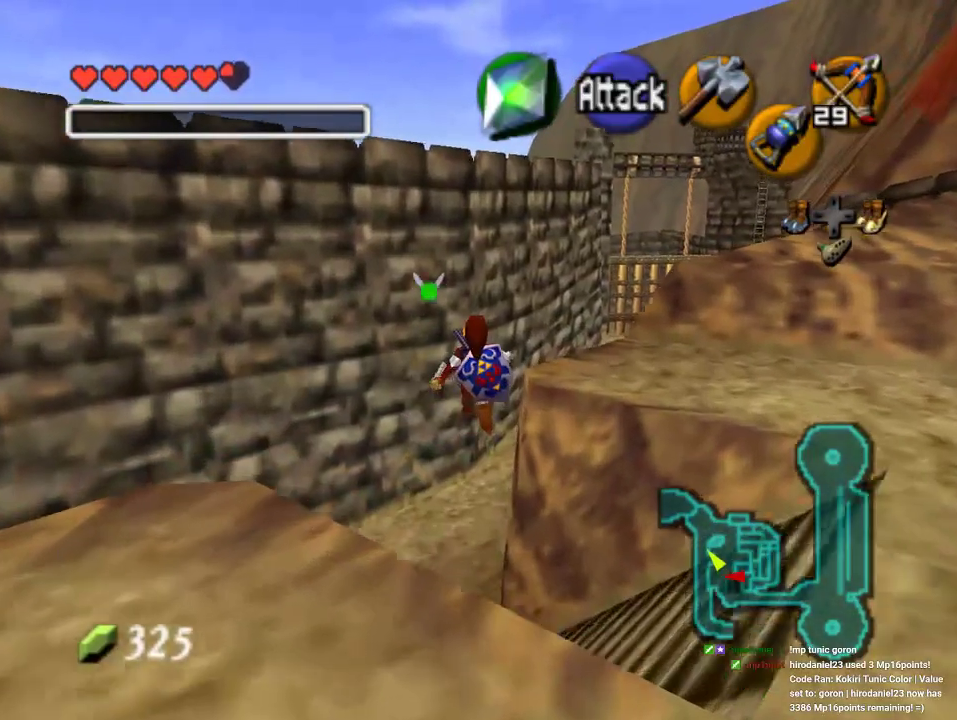
{"buttons": [], "left_stick": "up", "events": [[233, "left_stick", "up"]]}
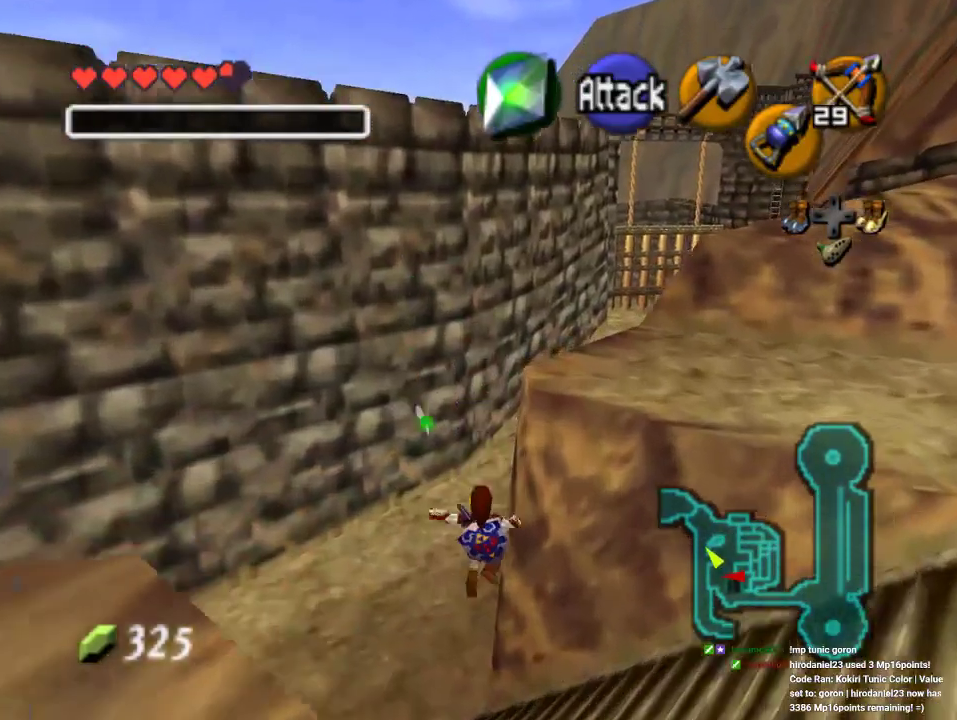
{"buttons": [], "left_stick": "up", "events": []}
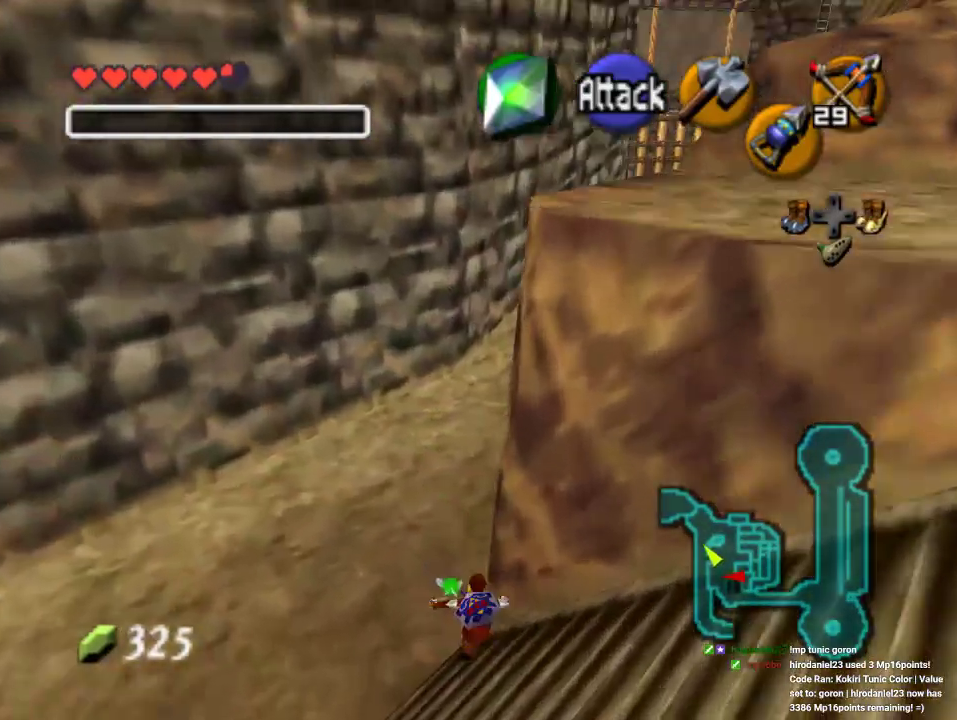
{"buttons": [], "left_stick": "up-right", "events": [[367, "left_stick", "up-right"]]}
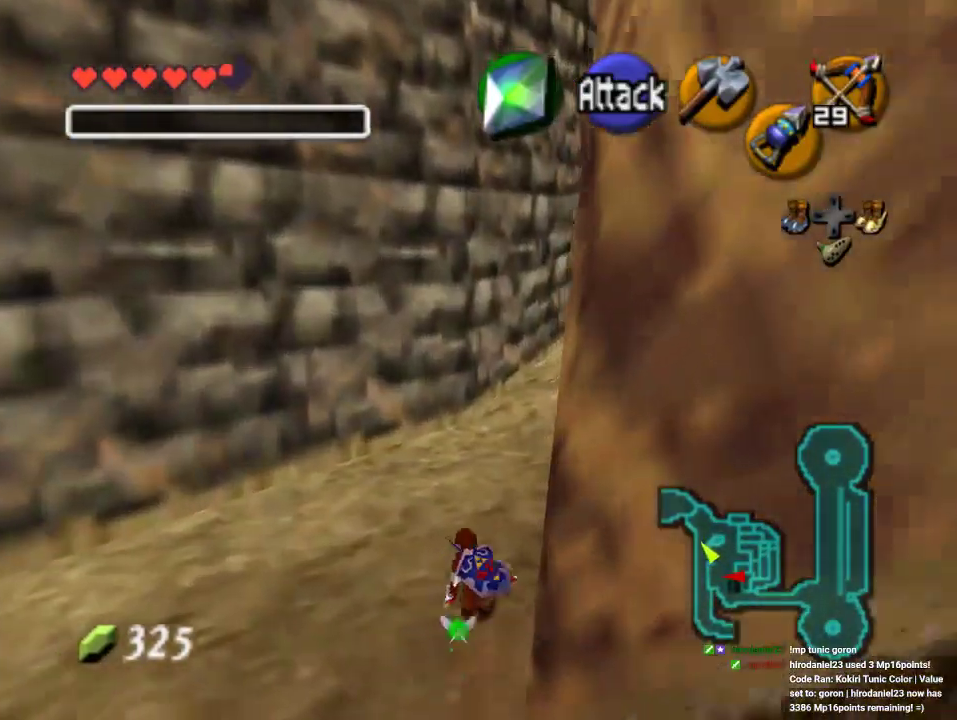
{"buttons": [], "left_stick": "up", "events": [[33, "A", "down"], [167, "A", "up"], [367, "left_stick", "up"]]}
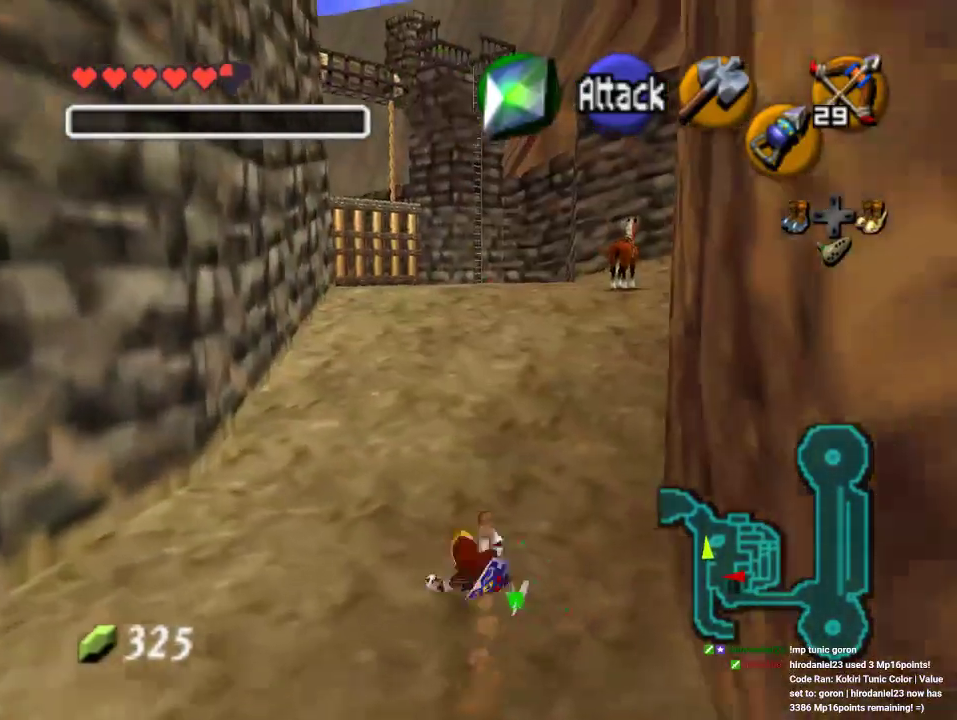
{"buttons": ["A"], "left_stick": "up", "events": [[433, "A", "down"]]}
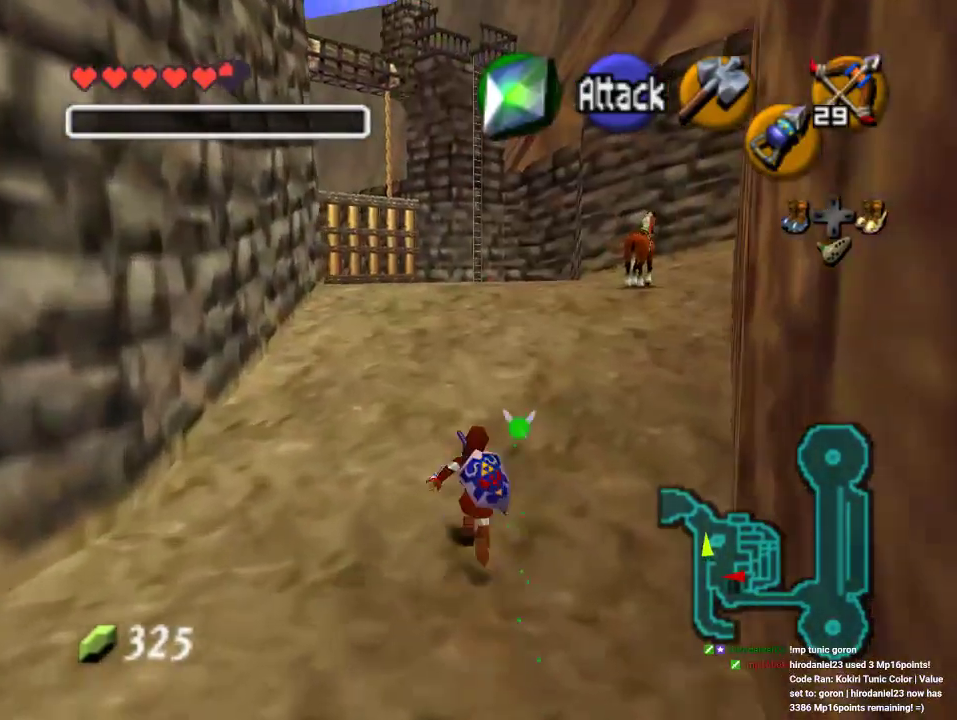
{"buttons": [], "left_stick": "up", "events": [[133, "A", "up"]]}
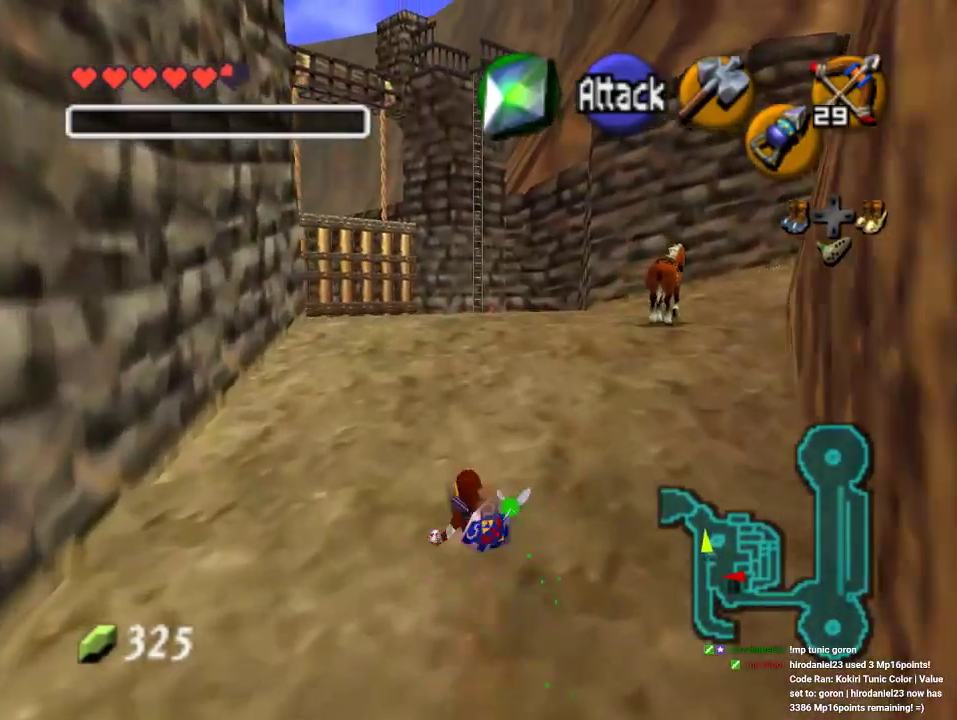
{"buttons": [], "left_stick": "up", "events": [[200, "A", "down"], [433, "A", "up"]]}
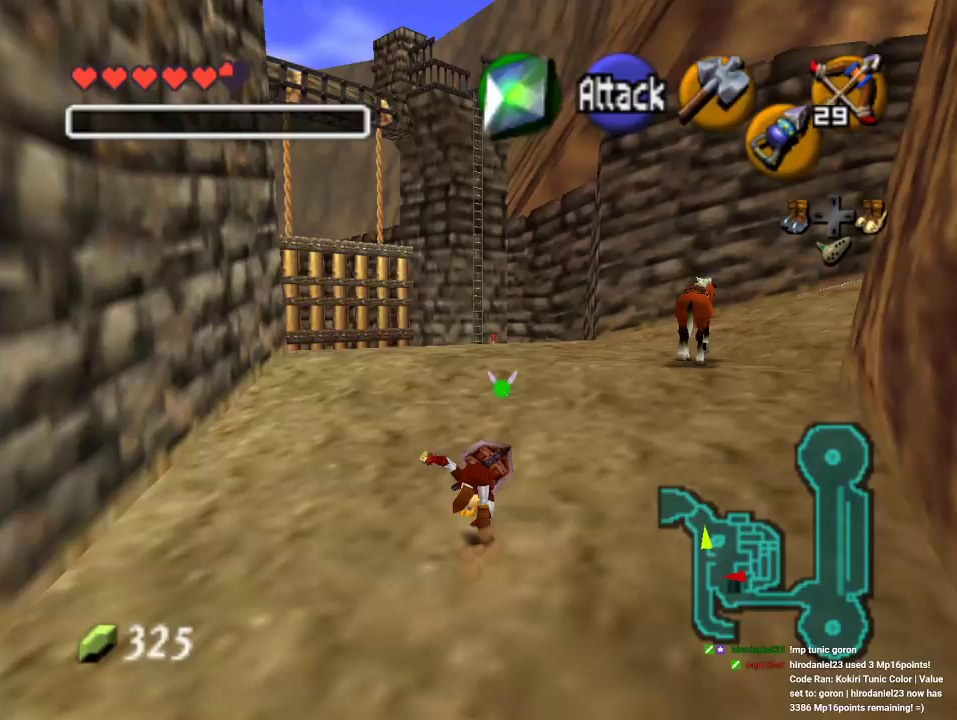
{"buttons": ["A"], "left_stick": "up", "events": [[500, "A", "down"]]}
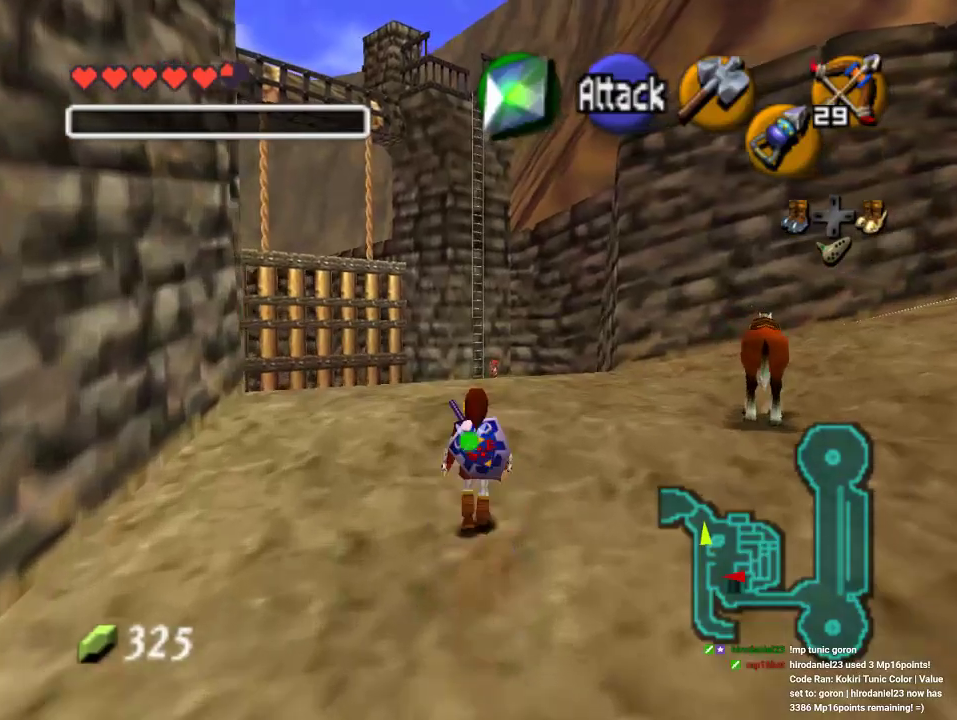
{"buttons": [], "left_stick": "up", "events": [[233, "A", "up"]]}